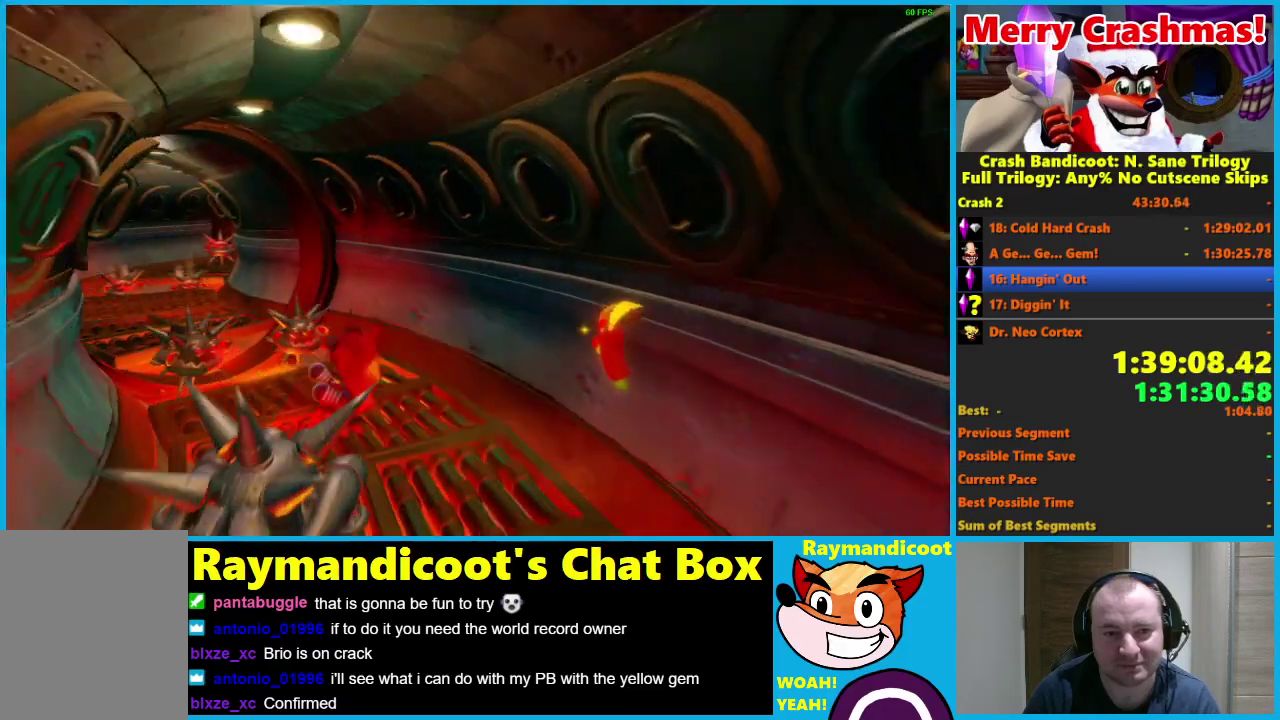
Gameplay with a controller (Xbox layout); each line is a JSON object with the inputs held at the frame after it. "events" lists button and stick changes between this image and that frame as [ms after this image, input, new state], when the widget could be followed in between.
{"buttons": ["A", "R1"], "left_stick": "up", "right_stick": "center"}
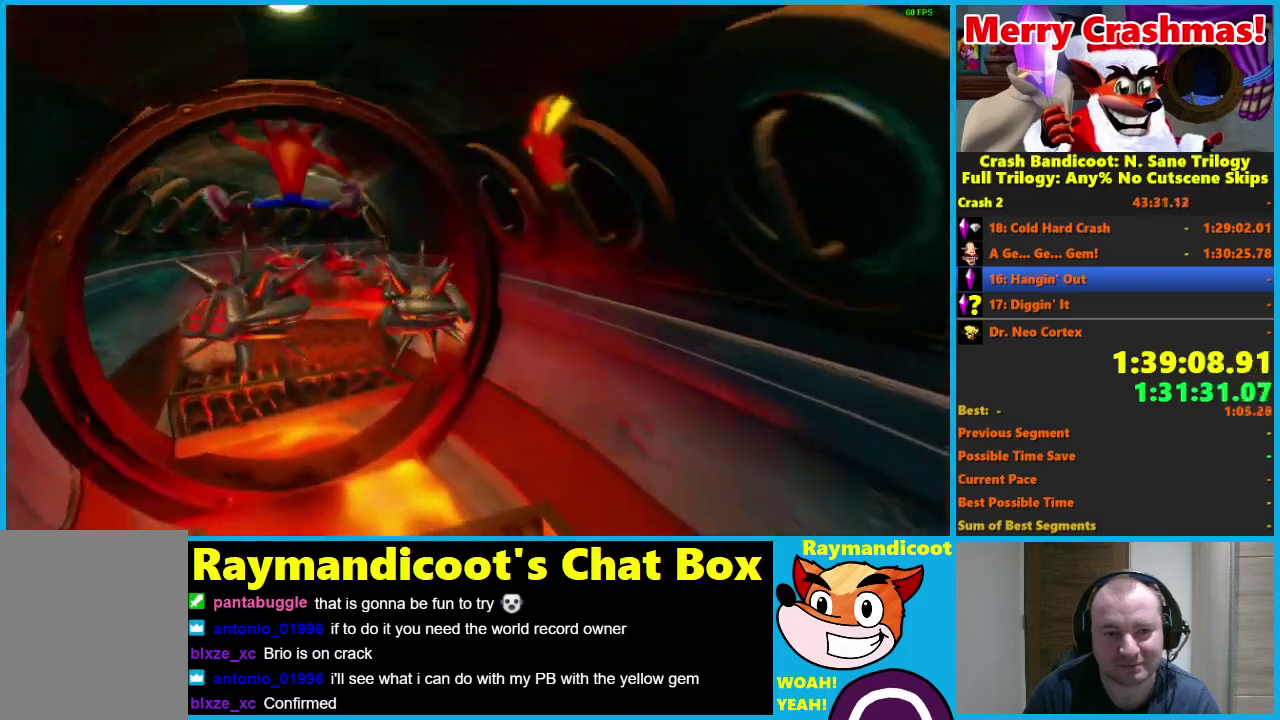
{"buttons": [], "left_stick": "up-right", "right_stick": "center", "events": [[33, "A", "up"], [83, "R1", "up"], [100, "left_stick", "up-left"], [250, "left_stick", "up"], [483, "left_stick", "up-right"]]}
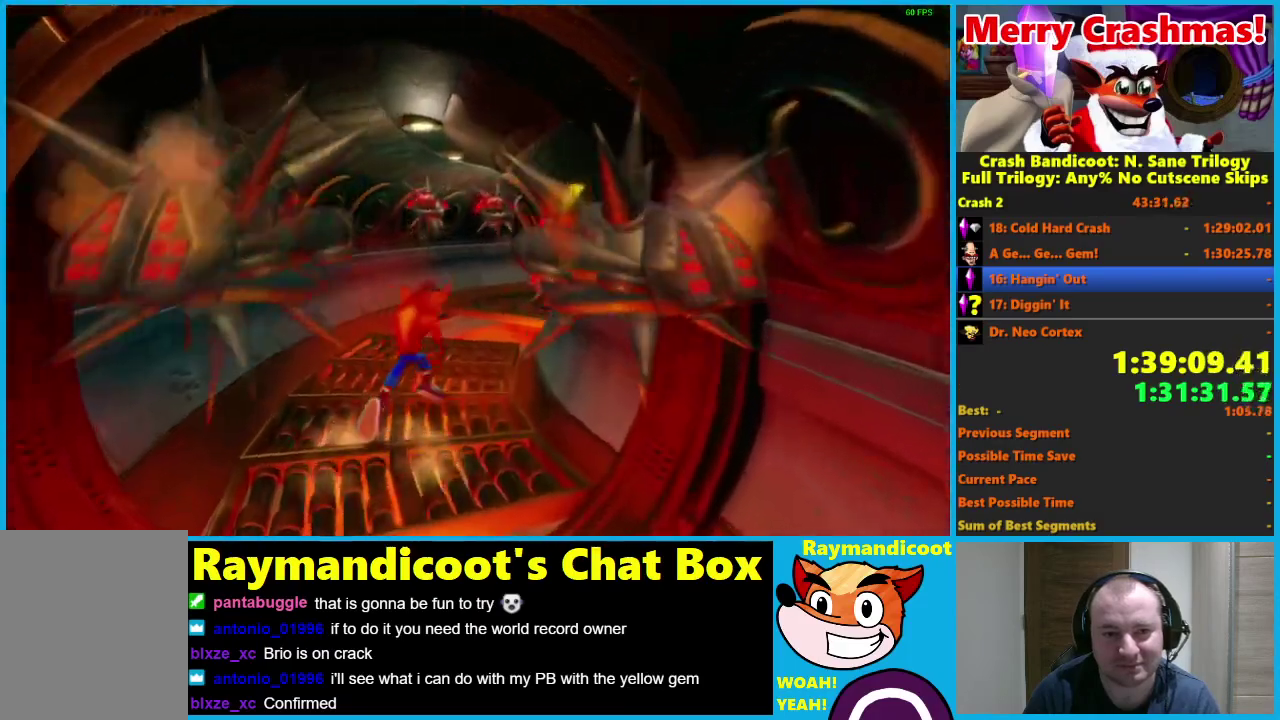
{"buttons": ["R1"], "left_stick": "up", "right_stick": "center", "events": [[83, "left_stick", "up"], [383, "R1", "down"]]}
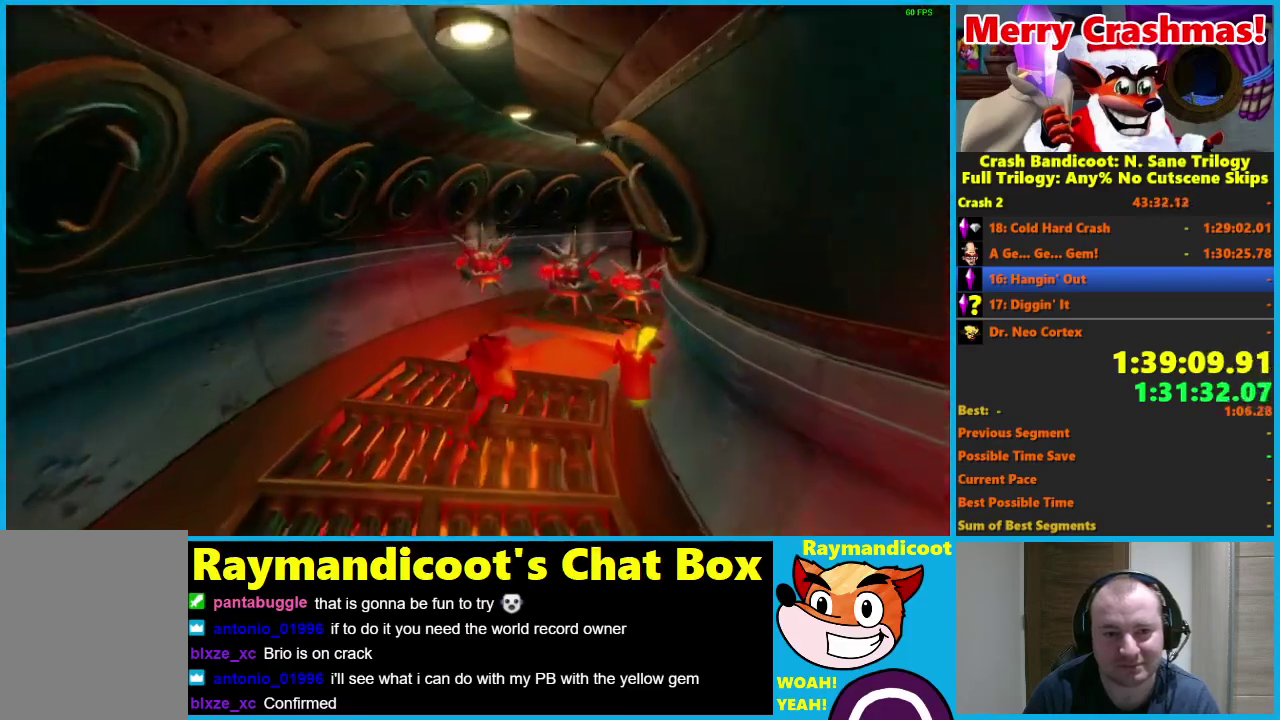
{"buttons": [], "left_stick": "up", "right_stick": "center", "events": [[33, "A", "down"], [183, "left_stick", "up-right"], [367, "A", "up"], [400, "left_stick", "up"], [450, "R1", "up"]]}
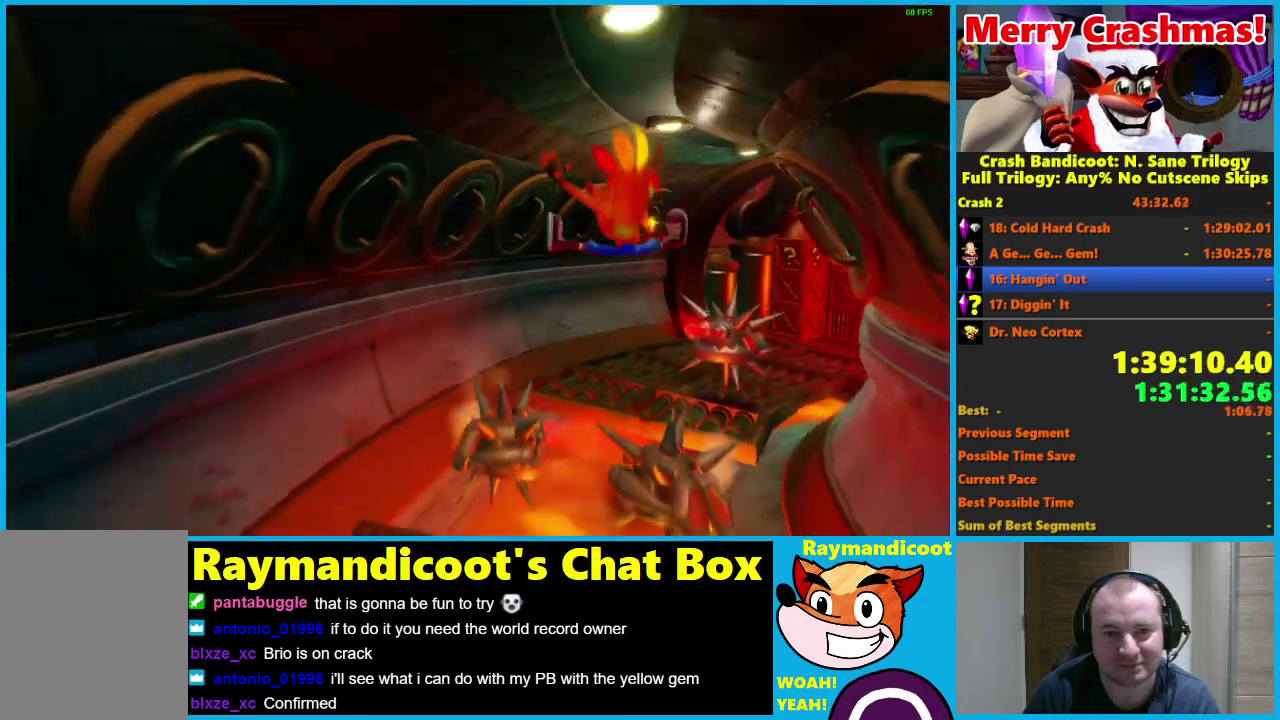
{"buttons": ["A", "R1"], "left_stick": "up-right", "right_stick": "center", "events": [[100, "left_stick", "up-right"], [217, "R1", "down"], [333, "A", "down"]]}
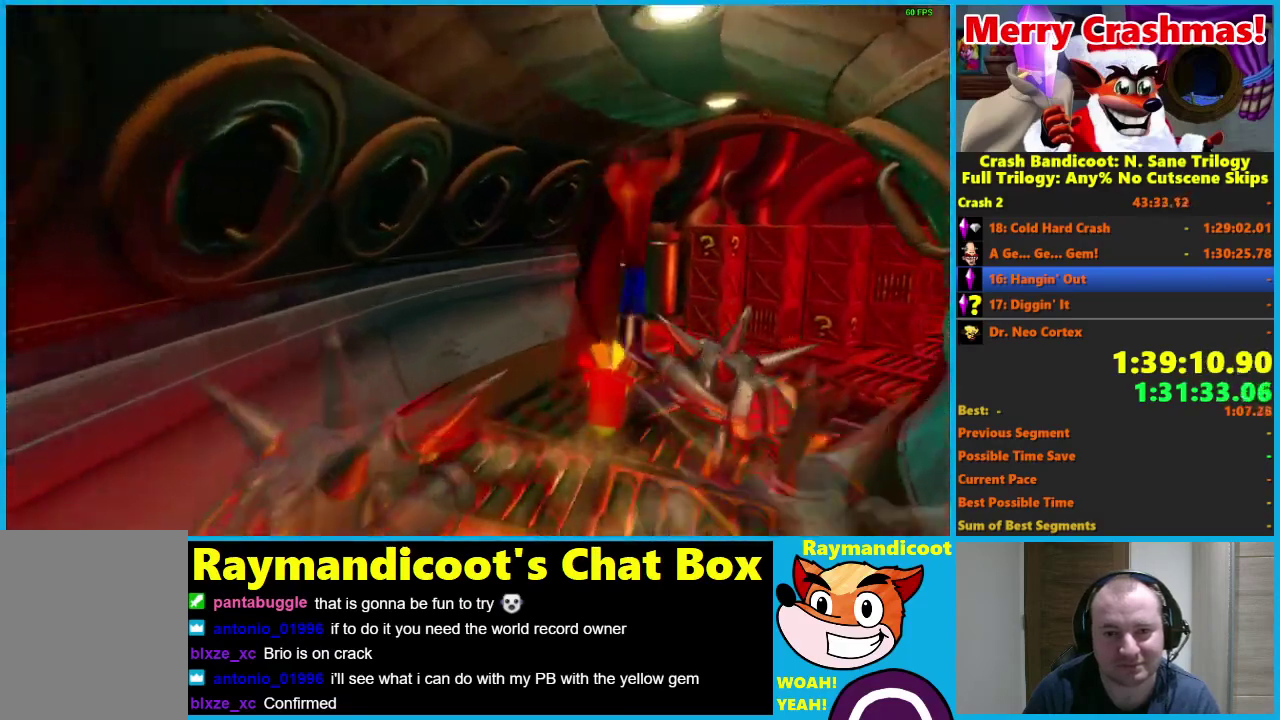
{"buttons": [], "left_stick": "up-right", "right_stick": "center", "events": [[200, "A", "up"], [250, "R1", "up"]]}
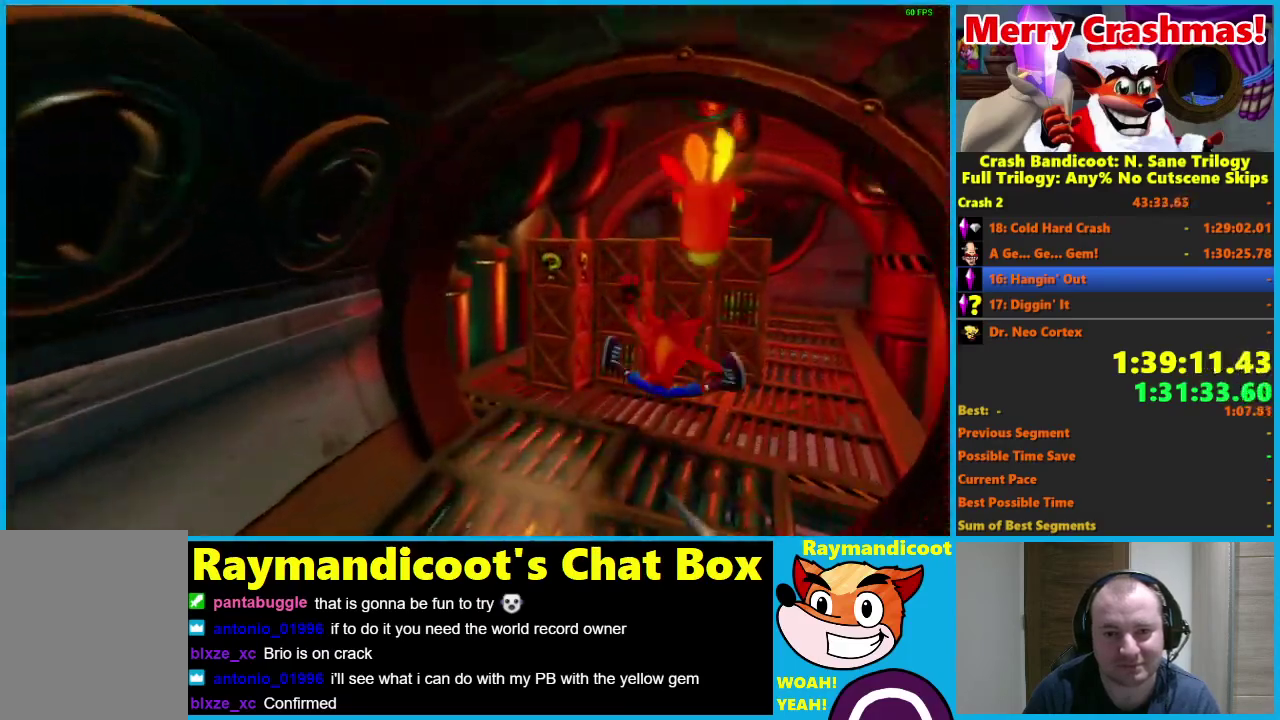
{"buttons": ["X"], "left_stick": "up", "right_stick": "center", "events": [[117, "left_stick", "up"], [200, "R1", "down"], [333, "R1", "up"], [450, "X", "down"]]}
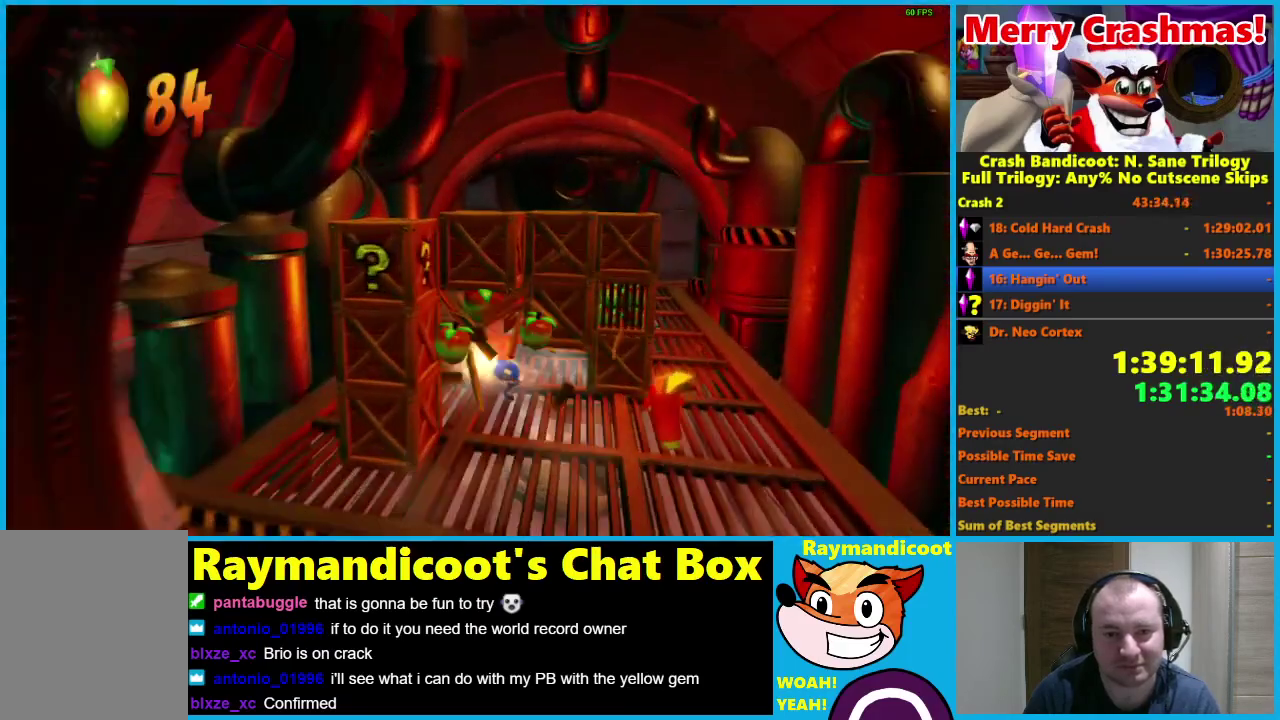
{"buttons": [], "left_stick": "up-right", "right_stick": "center", "events": [[100, "left_stick", "up-right"], [150, "X", "up"]]}
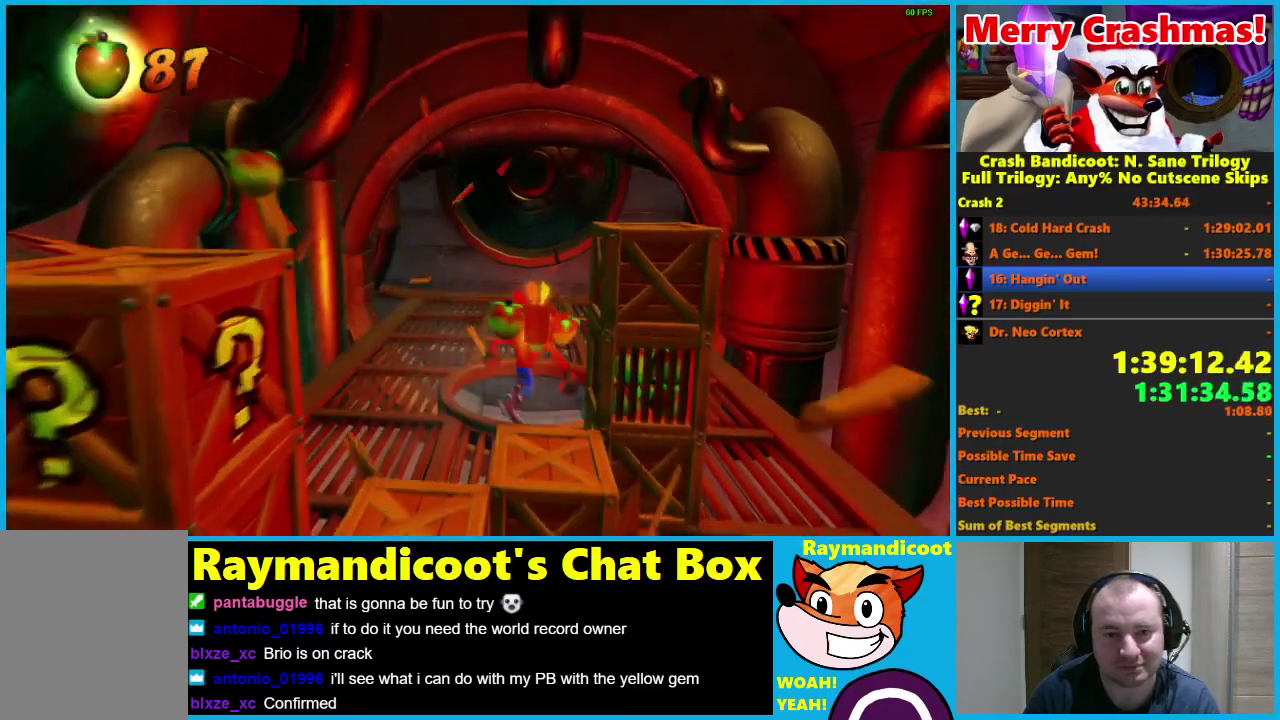
{"buttons": [], "left_stick": "center", "right_stick": "center", "events": [[83, "left_stick", "up"], [267, "left_stick", "center"]]}
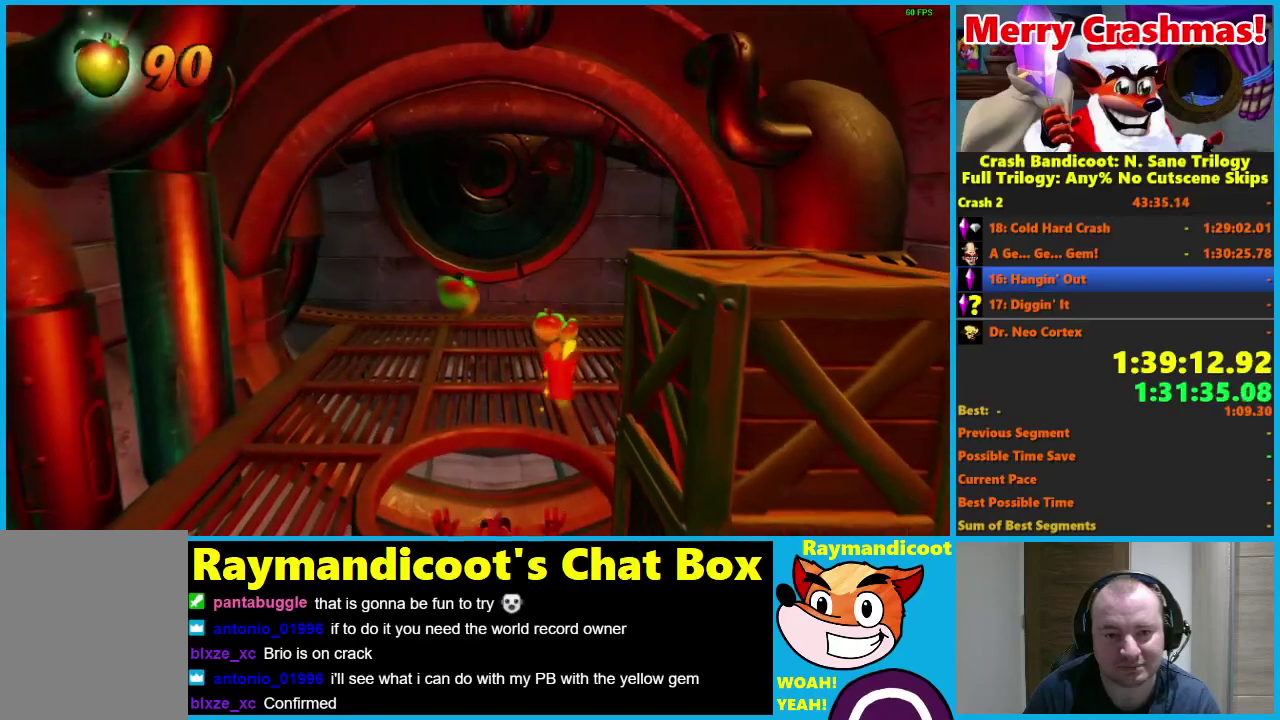
{"buttons": [], "left_stick": "up", "right_stick": "center", "events": [[100, "left_stick", "up"]]}
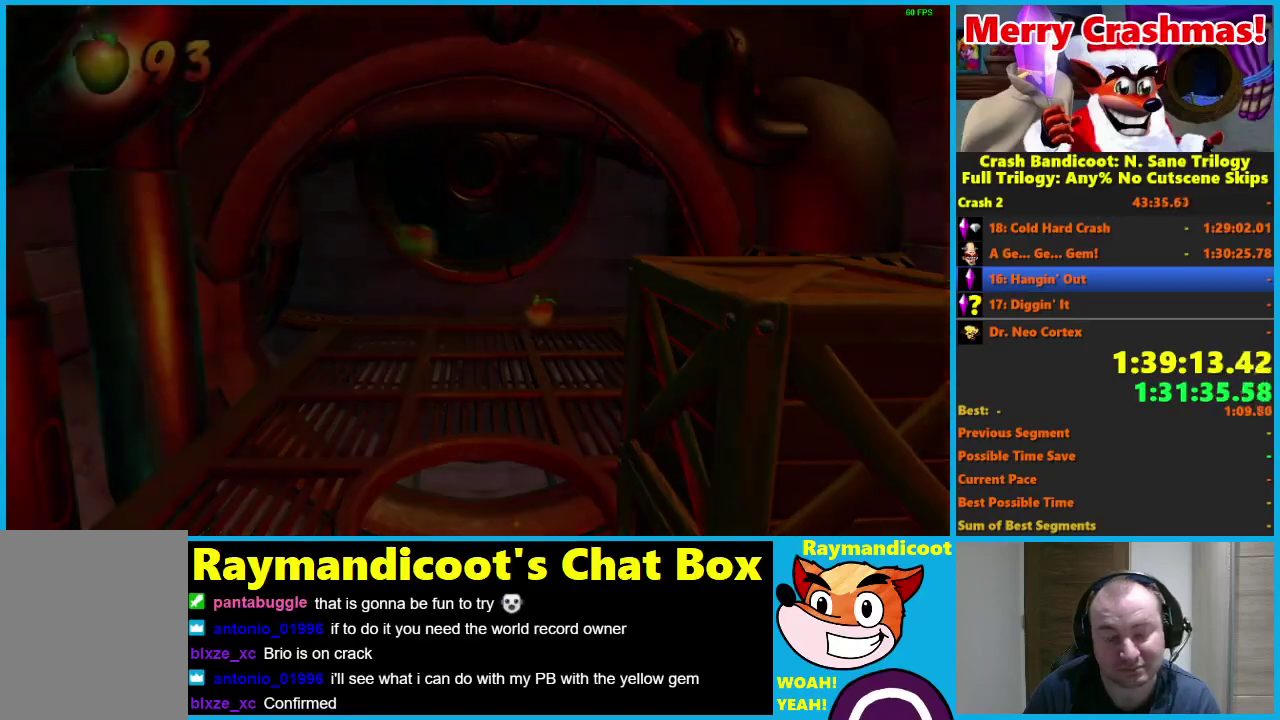
{"buttons": [], "left_stick": "up", "right_stick": "center", "events": []}
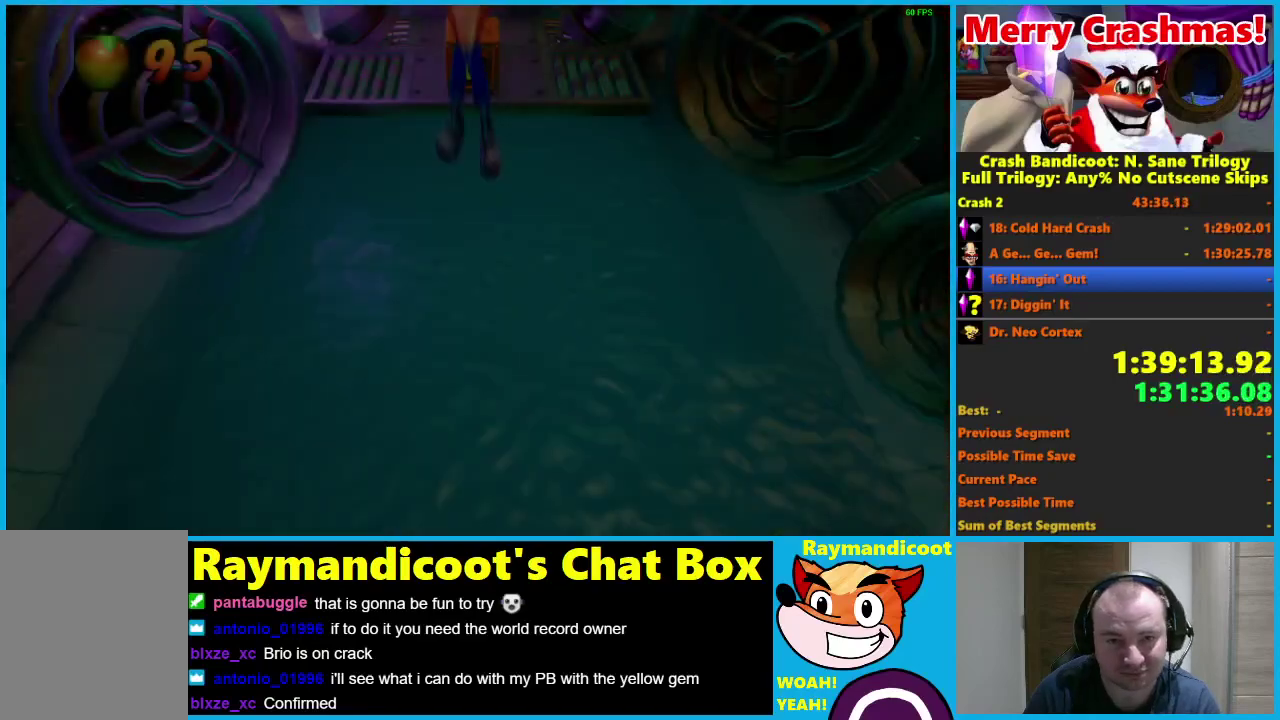
{"buttons": [], "left_stick": "up", "right_stick": "center", "events": []}
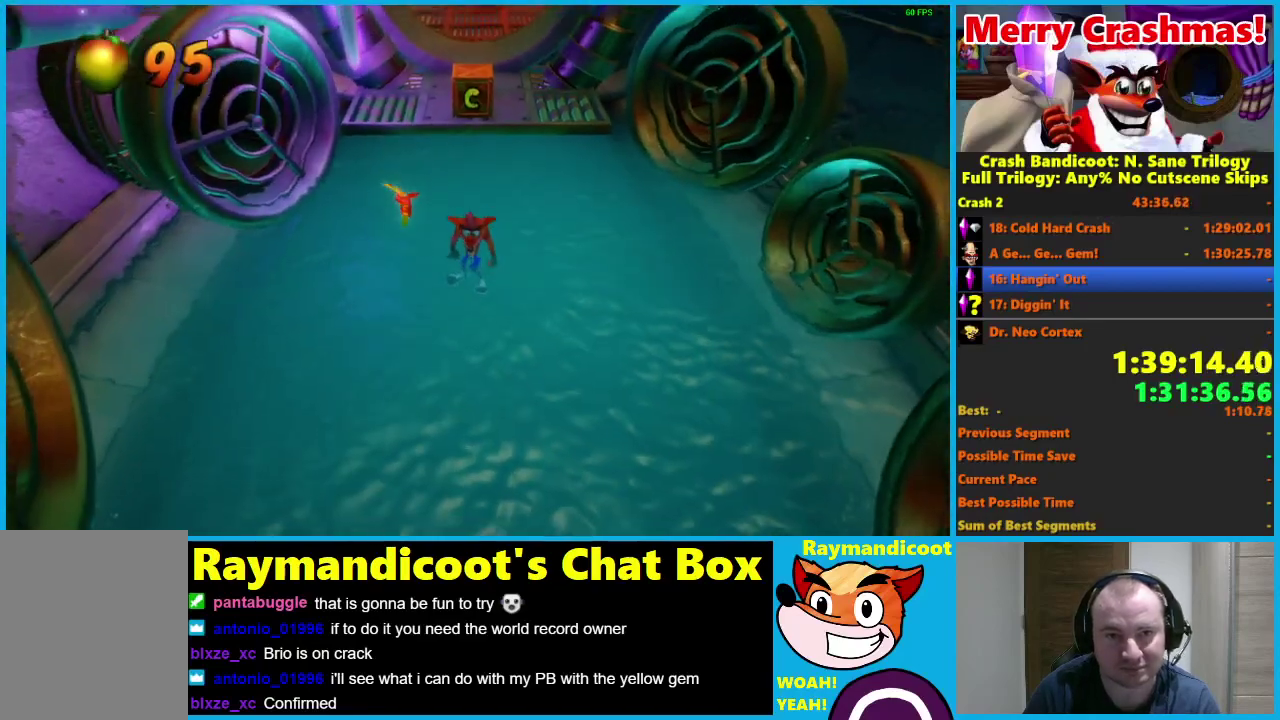
{"buttons": ["A", "R1"], "left_stick": "up-left", "right_stick": "center", "events": [[183, "left_stick", "up-left"], [267, "R1", "down"], [383, "A", "down"]]}
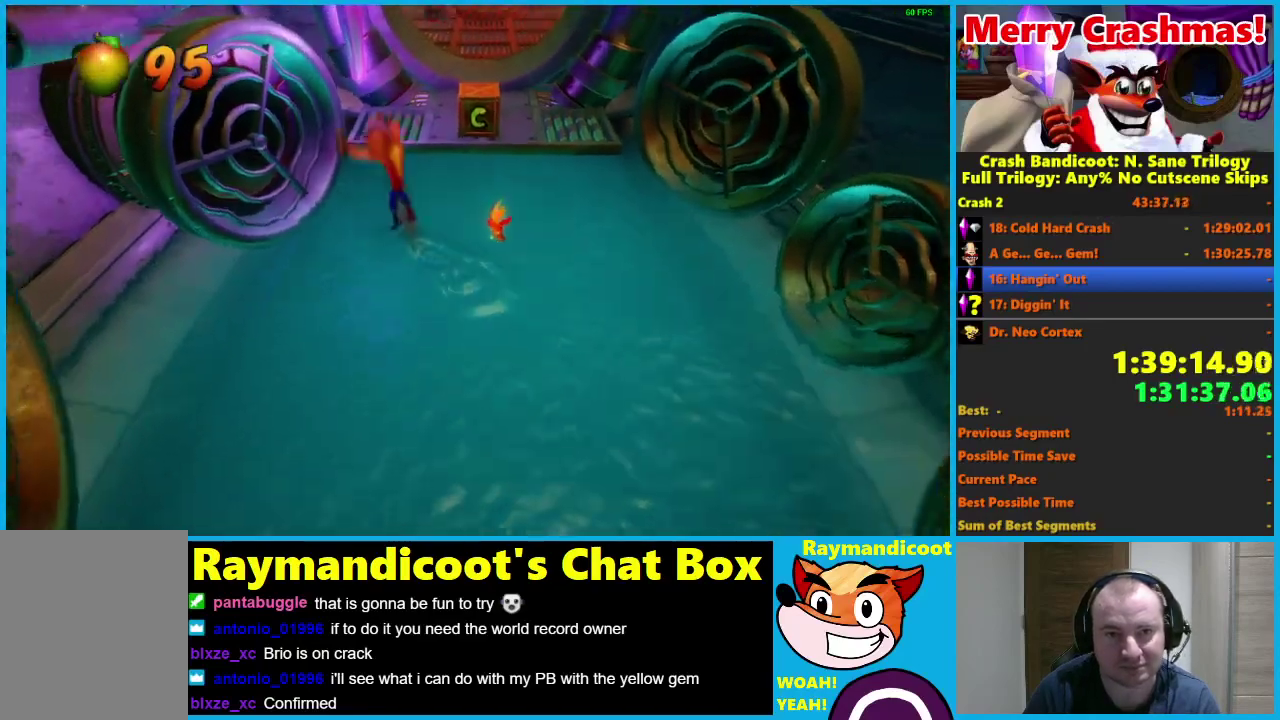
{"buttons": [], "left_stick": "right", "right_stick": "center", "events": [[17, "A", "up"], [67, "R1", "up"], [83, "left_stick", "up"], [317, "left_stick", "up-right"], [483, "left_stick", "right"]]}
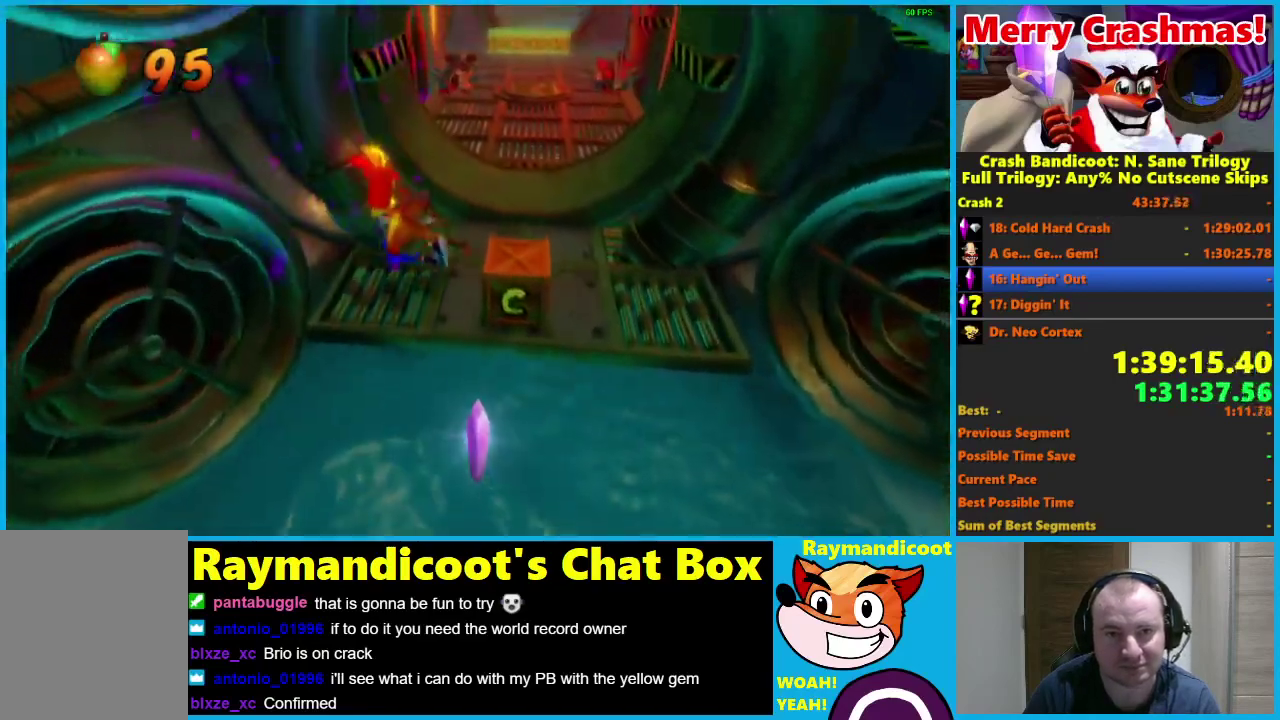
{"buttons": [], "left_stick": "up", "right_stick": "center", "events": [[83, "X", "down"], [167, "X", "up"], [183, "left_stick", "up-right"], [217, "A", "down"], [283, "left_stick", "up"], [350, "A", "up"]]}
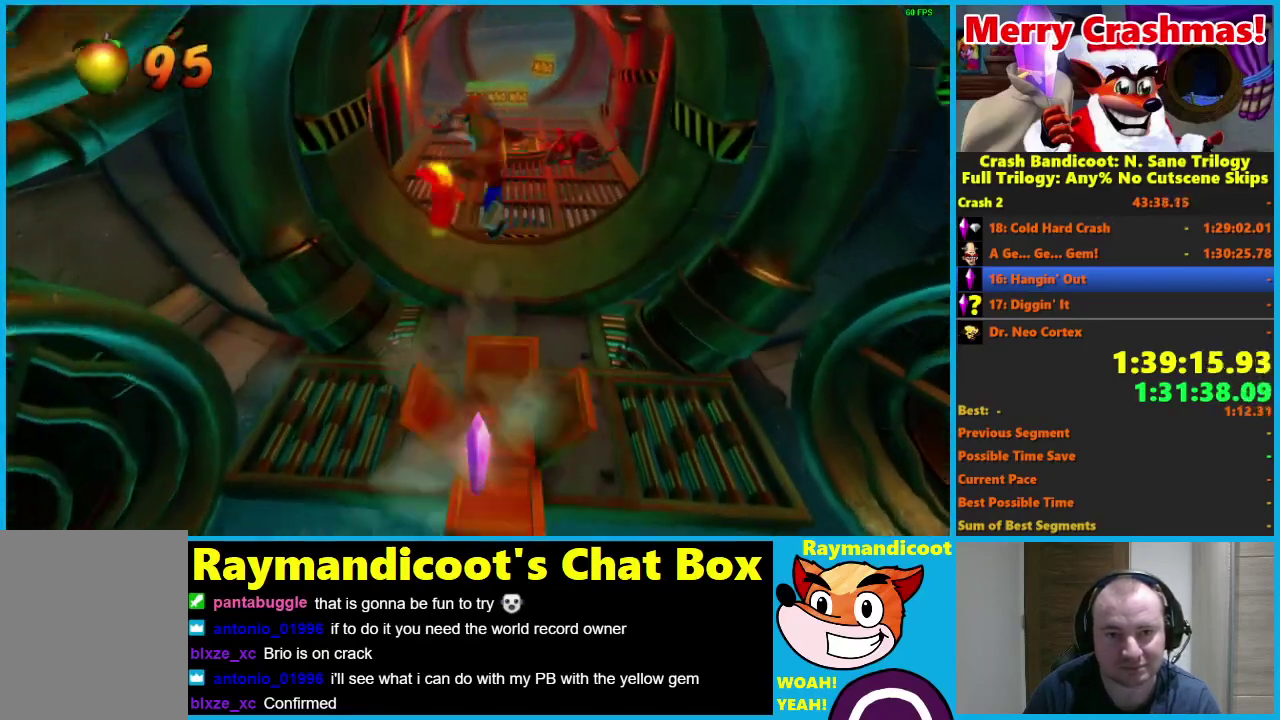
{"buttons": ["A", "R1"], "left_stick": "up", "right_stick": "center", "events": [[283, "R1", "down"], [417, "A", "down"]]}
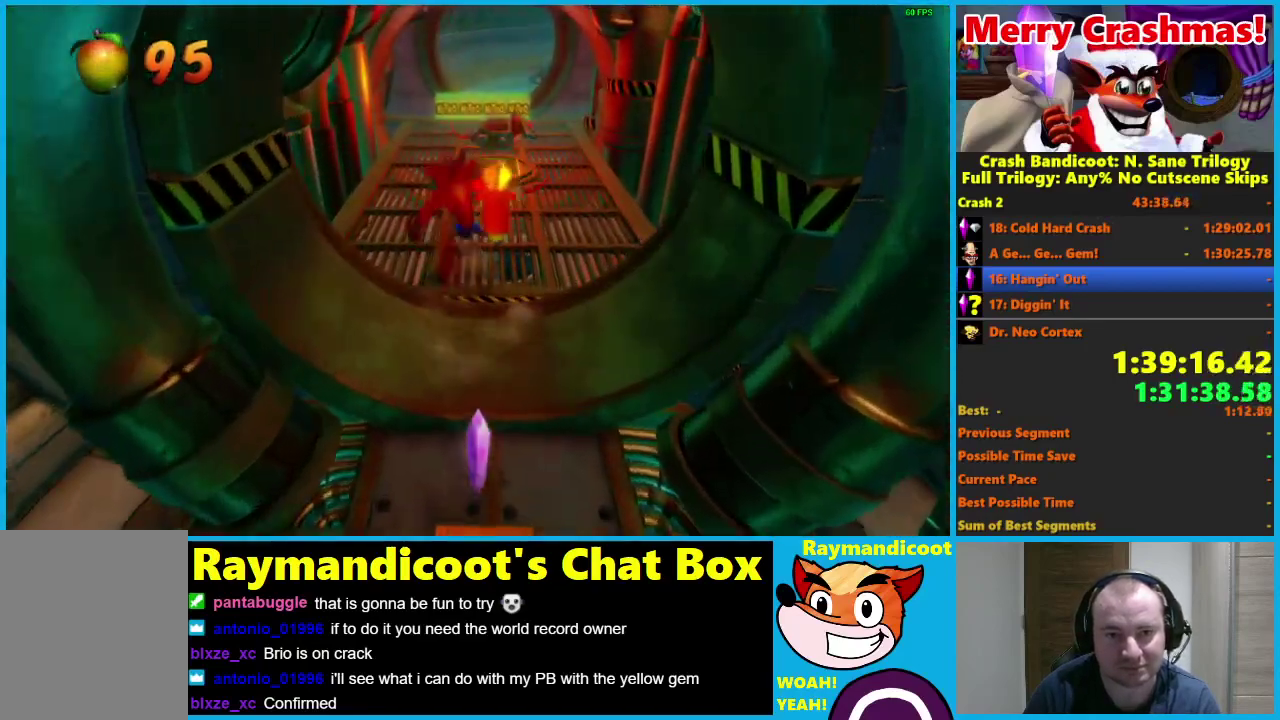
{"buttons": [], "left_stick": "up", "right_stick": "center", "events": [[200, "left_stick", "up-right"], [250, "A", "up"], [283, "R1", "up"], [317, "left_stick", "up"]]}
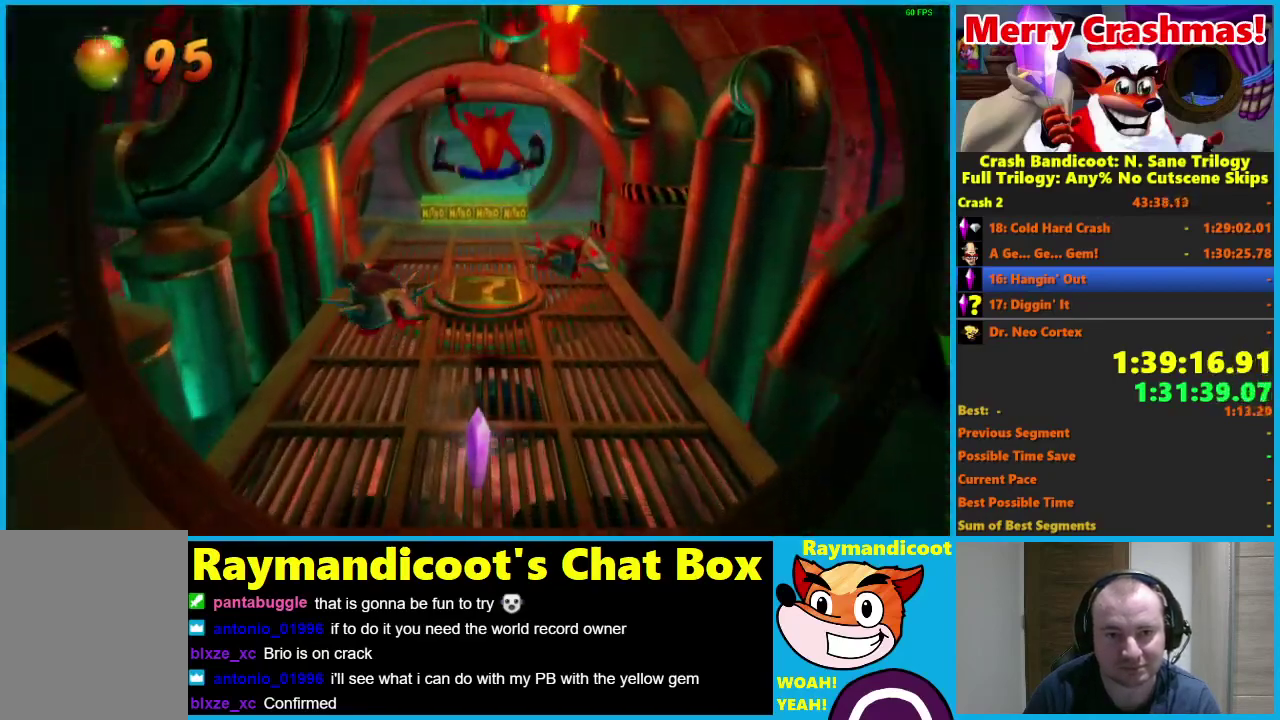
{"buttons": [], "left_stick": "up", "right_stick": "center", "events": [[233, "R1", "down"], [317, "R1", "up"], [333, "X", "down"], [417, "X", "up"]]}
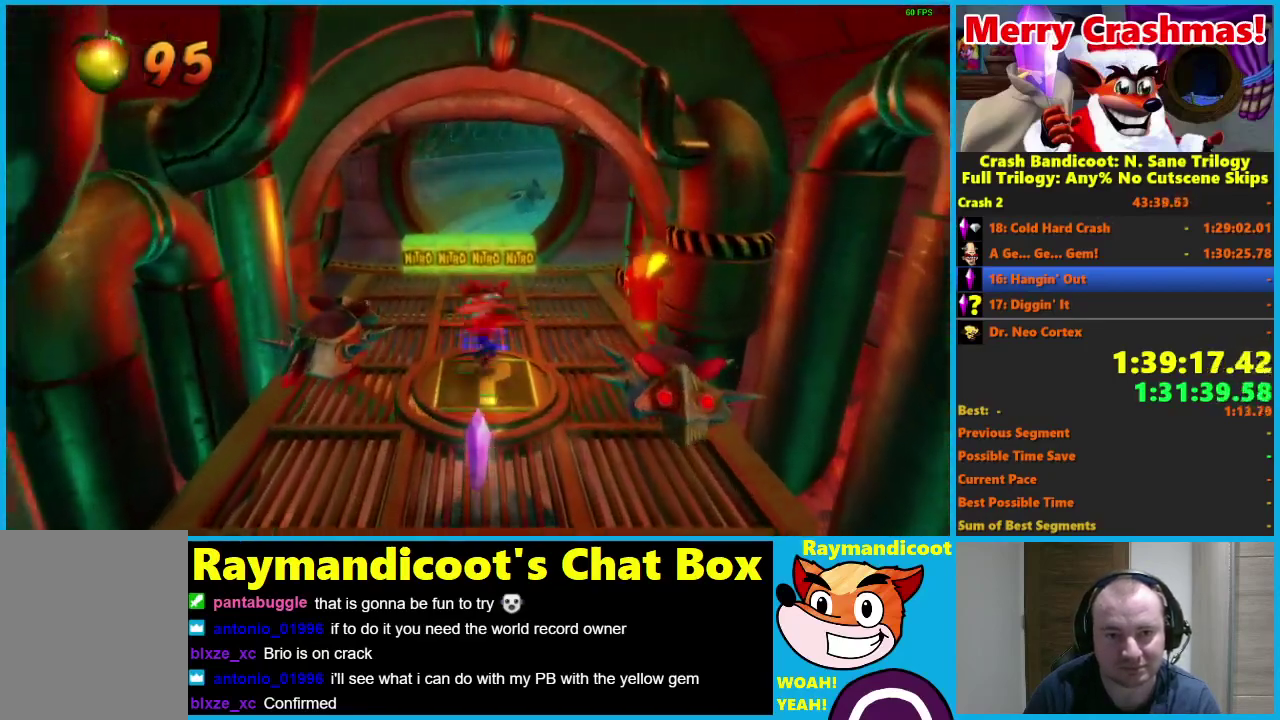
{"buttons": ["R1"], "left_stick": "up", "right_stick": "center", "events": [[17, "left_stick", "up-right"], [217, "left_stick", "up"], [400, "R1", "down"]]}
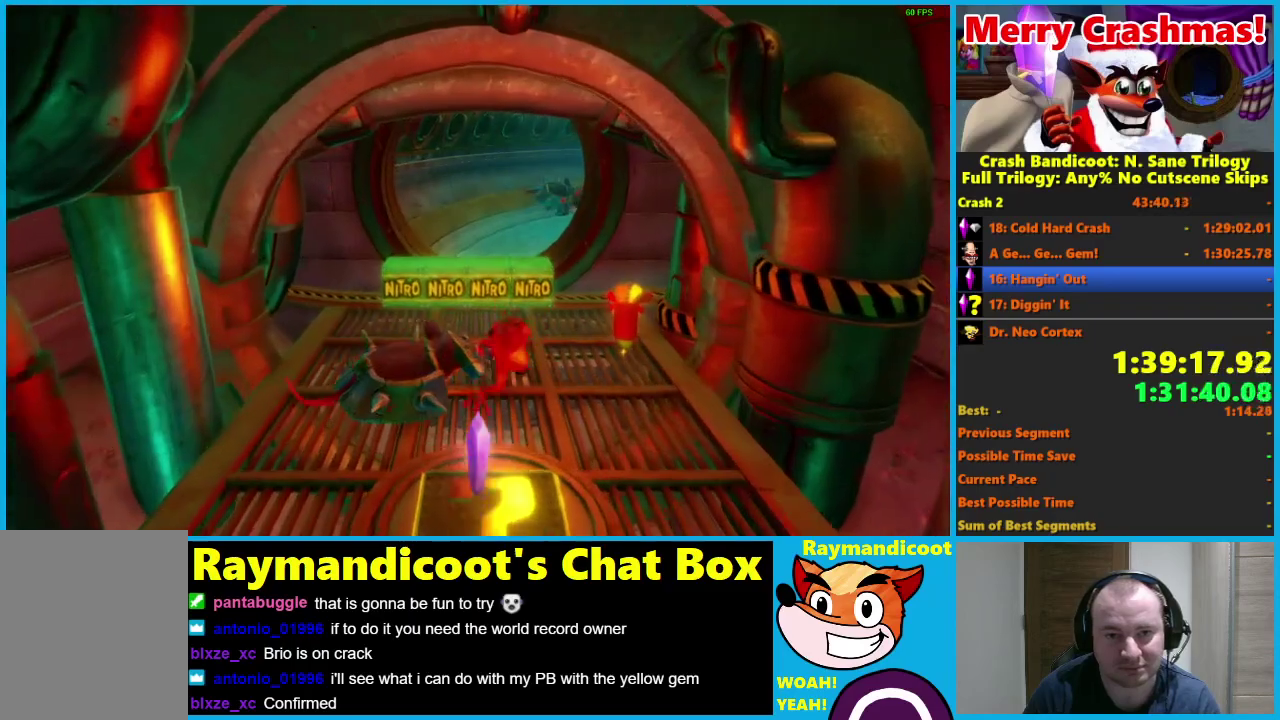
{"buttons": [], "left_stick": "up", "right_stick": "center", "events": [[50, "A", "down"], [467, "A", "up"], [467, "R1", "up"]]}
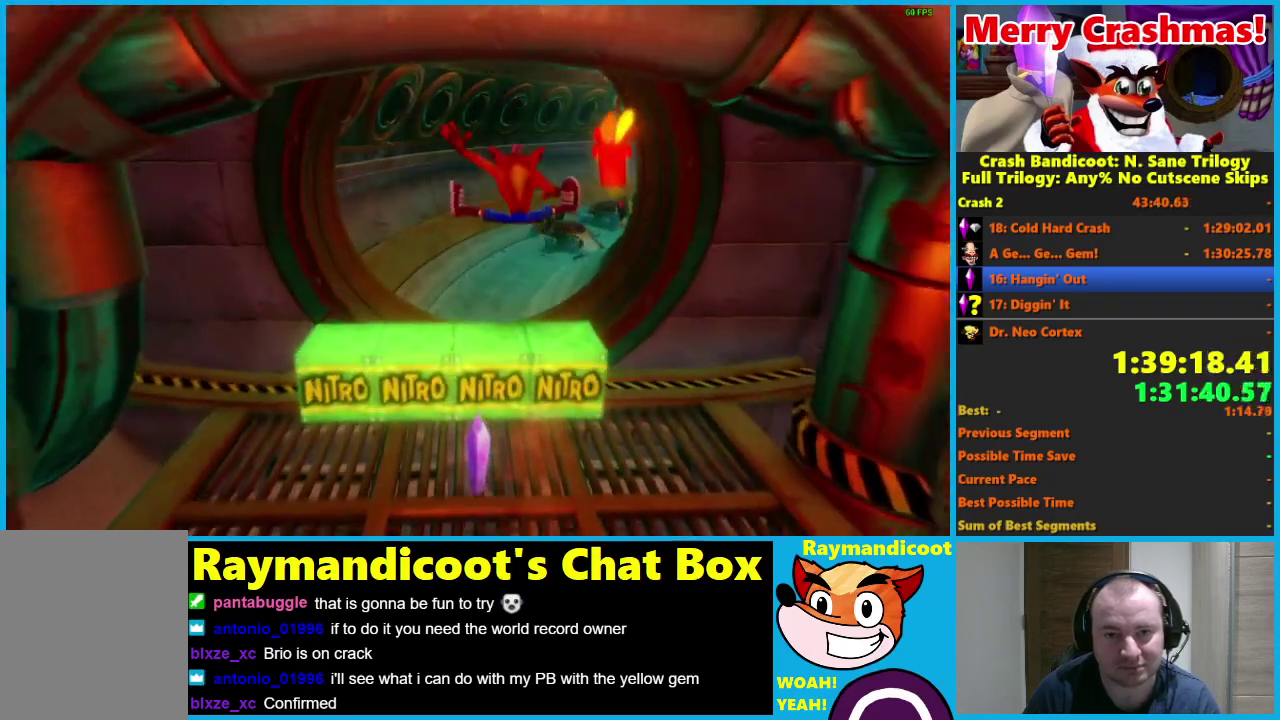
{"buttons": [], "left_stick": "up", "right_stick": "center", "events": [[17, "left_stick", "up-right"], [167, "left_stick", "up"], [250, "R1", "down"], [417, "R1", "up"]]}
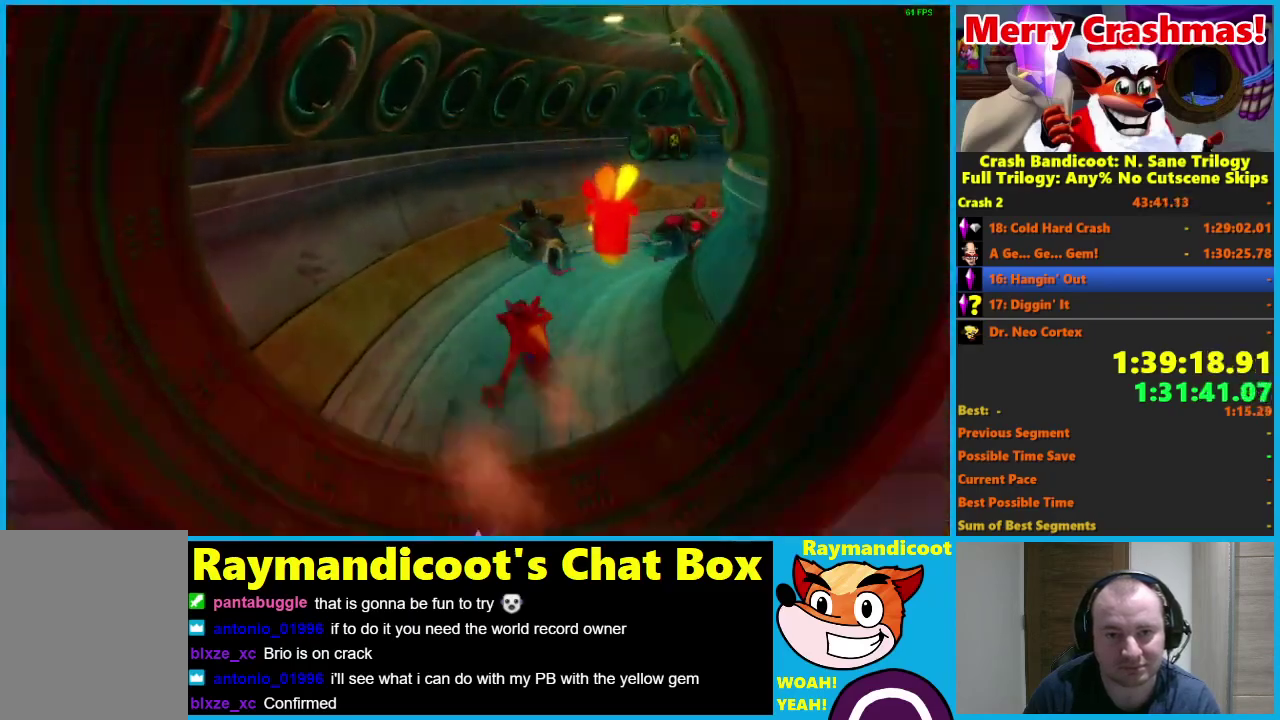
{"buttons": ["R1"], "left_stick": "up", "right_stick": "center", "events": [[17, "X", "down"], [133, "X", "up"], [433, "R1", "down"]]}
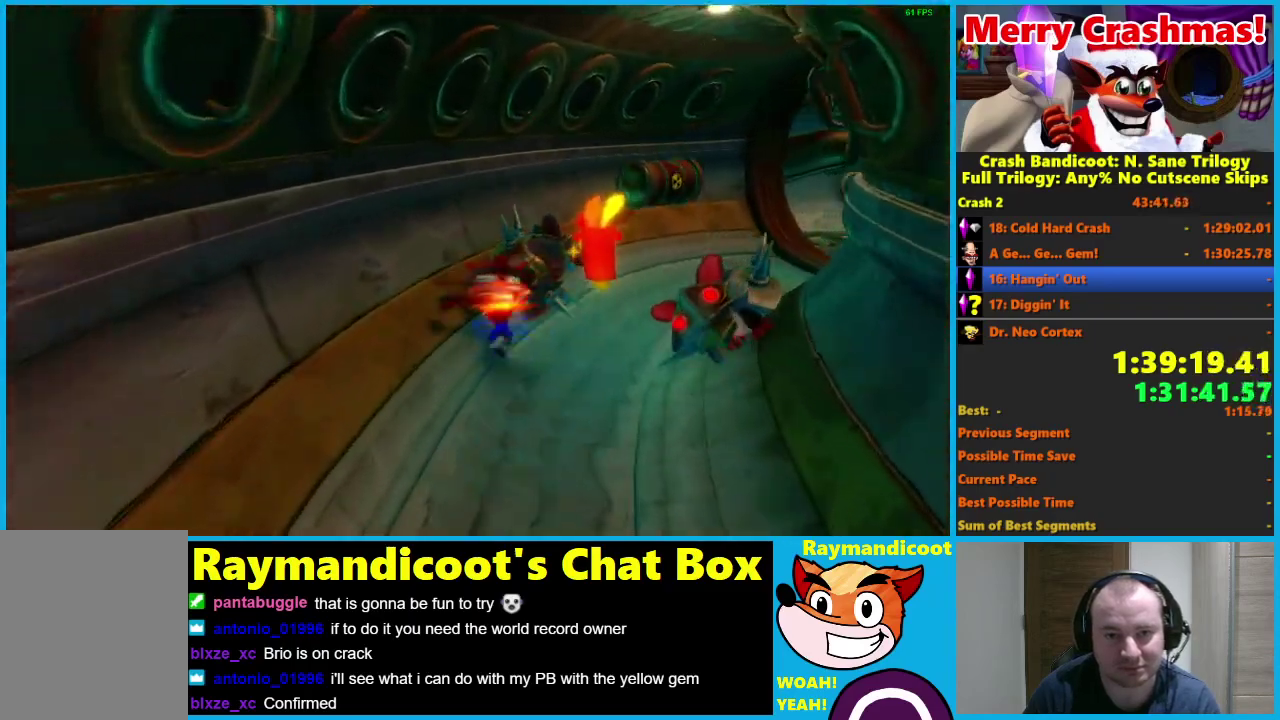
{"buttons": [], "left_stick": "up", "right_stick": "center", "events": [[33, "A", "down"], [167, "left_stick", "up-right"], [383, "A", "up"], [383, "R1", "up"], [383, "left_stick", "up"]]}
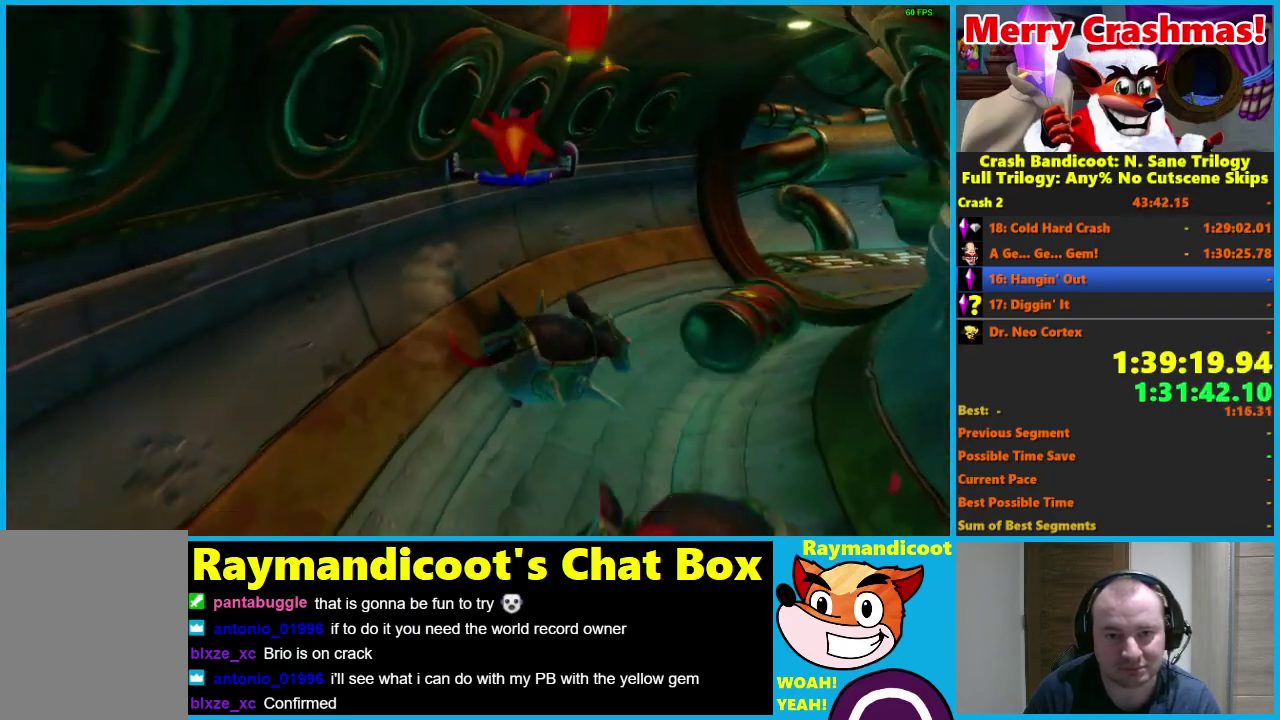
{"buttons": [], "left_stick": "up-right", "right_stick": "center", "events": [[100, "left_stick", "up-right"], [250, "R1", "down"], [367, "A", "down"], [467, "A", "up"], [483, "R1", "up"]]}
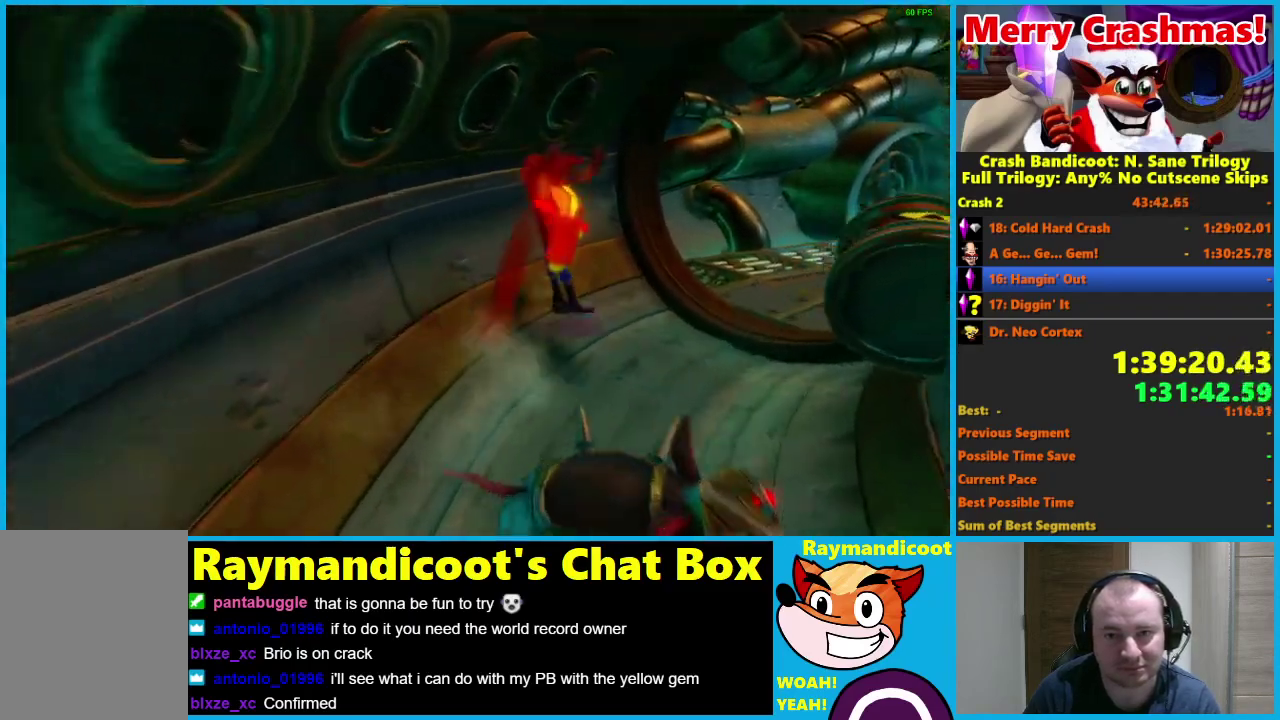
{"buttons": [], "left_stick": "up-right", "right_stick": "center", "events": []}
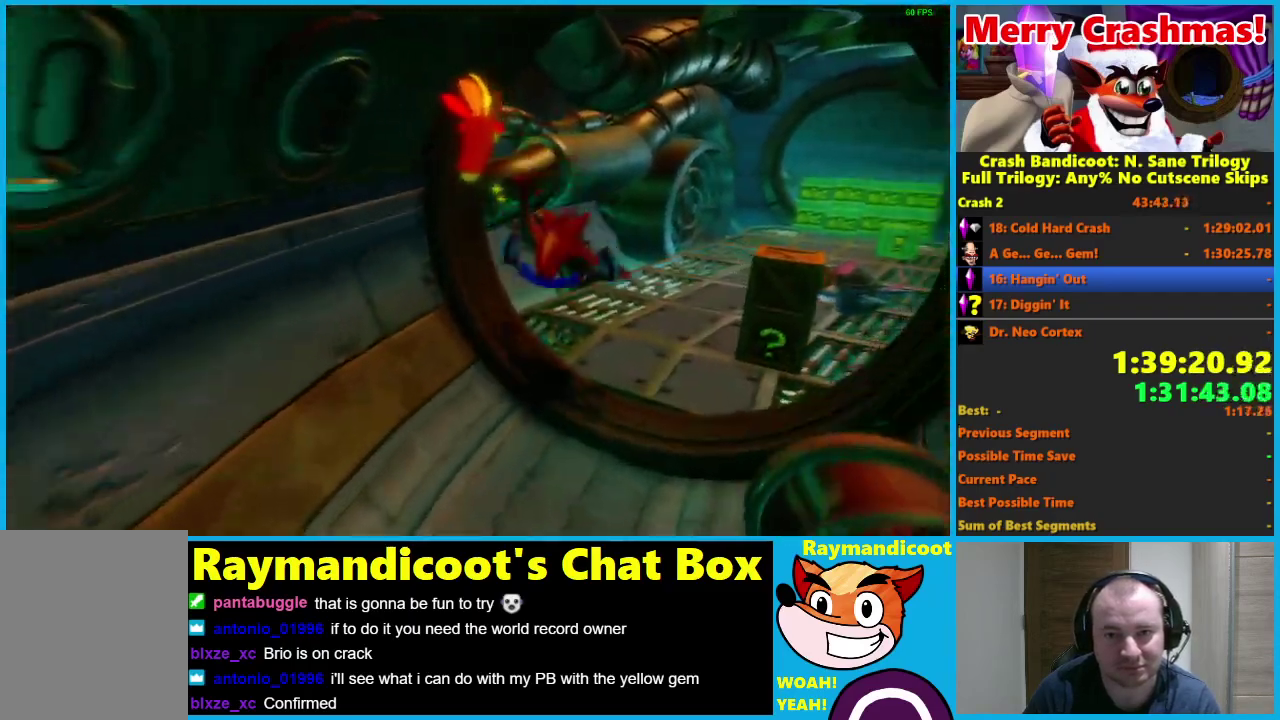
{"buttons": ["A"], "left_stick": "up-left", "right_stick": "center", "events": [[17, "R1", "down"], [233, "X", "down"], [267, "R1", "up"], [350, "X", "up"], [367, "left_stick", "up"], [467, "A", "down"], [467, "left_stick", "up-left"]]}
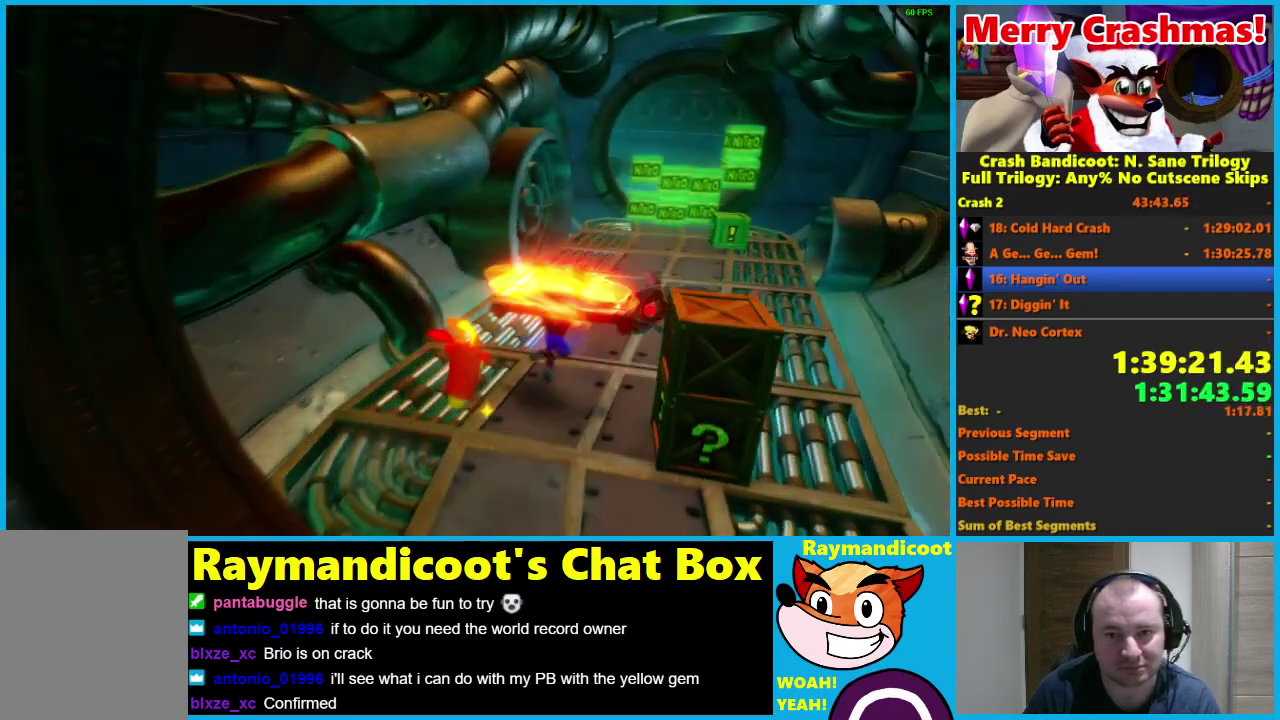
{"buttons": [], "left_stick": "up", "right_stick": "center", "events": [[67, "left_stick", "up"], [150, "A", "up"]]}
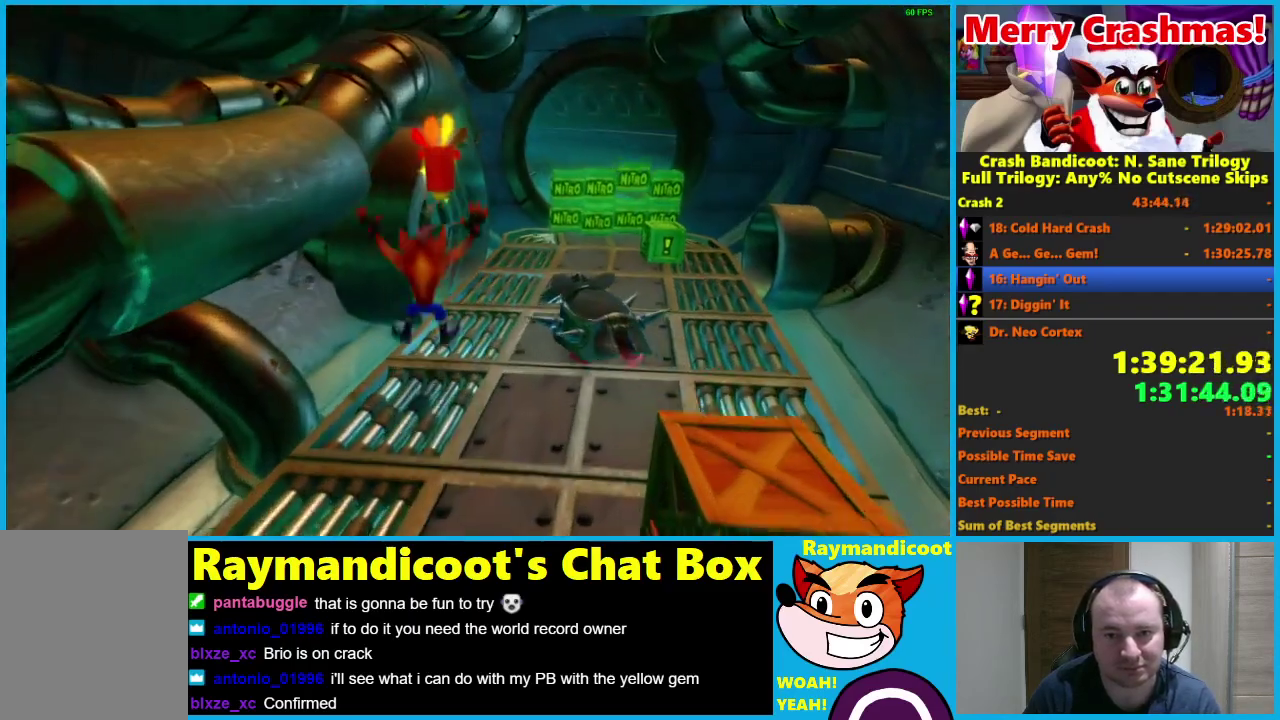
{"buttons": ["A", "R1"], "left_stick": "up-right", "right_stick": "center", "events": [[67, "R1", "down"], [67, "left_stick", "up-right"], [183, "A", "down"]]}